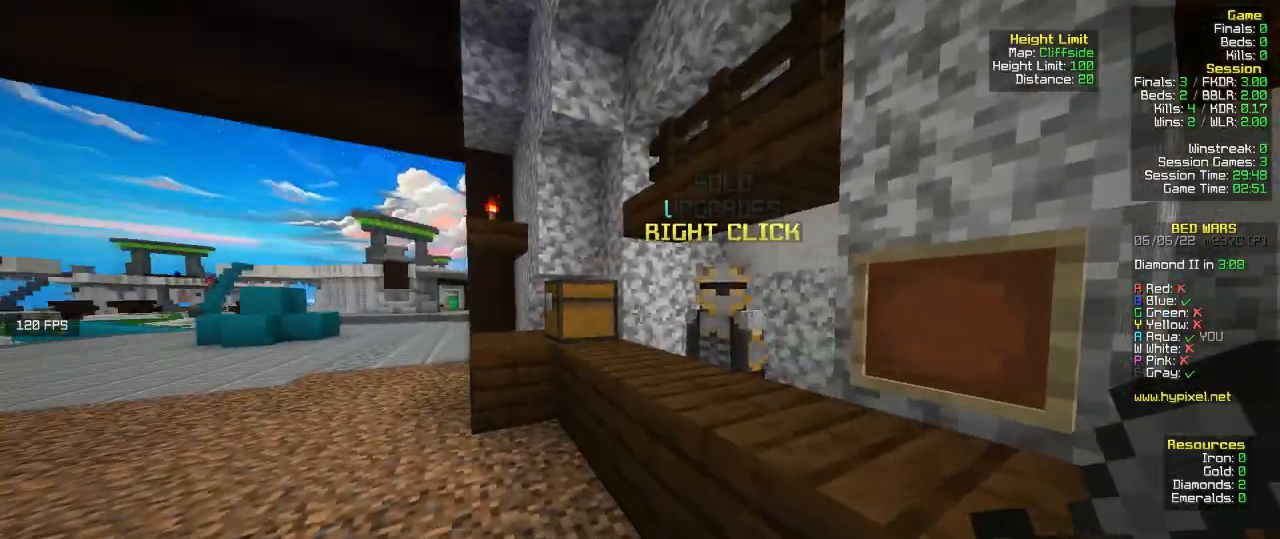
Gameplay with keyboard and mouse; each line is a JSON object with the keys and mouse buttons held at the frame after it. "events" lists presses ("down") and releases ("up") of "a", "d", "s", "w", "mouse_left" and "mouse_right" between this image and that frame as [ms after this image, input, new state], when the widget could be followed in between. "mouse_left", "mouse_right" = the "left", "right" buttons of the "mouse" list. No other keys are recorded. Fast repeated clicks can show as one long hold. Mouse movement is not recorded.
{"keys": [], "mouse": [], "events": [[167, "w", "up"]]}
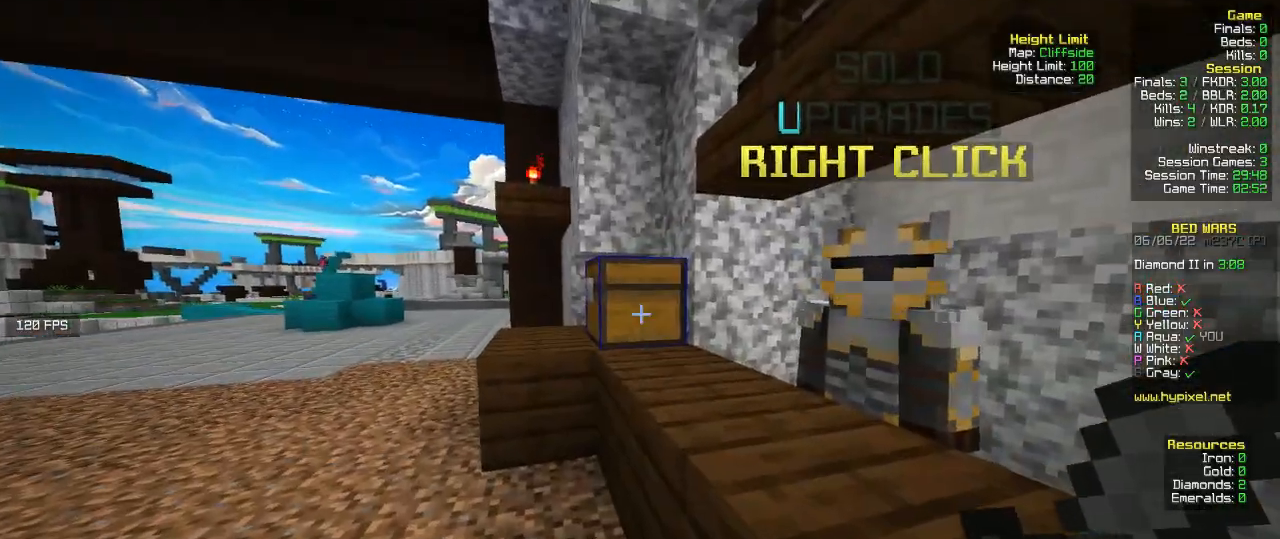
{"keys": [], "mouse": [], "events": []}
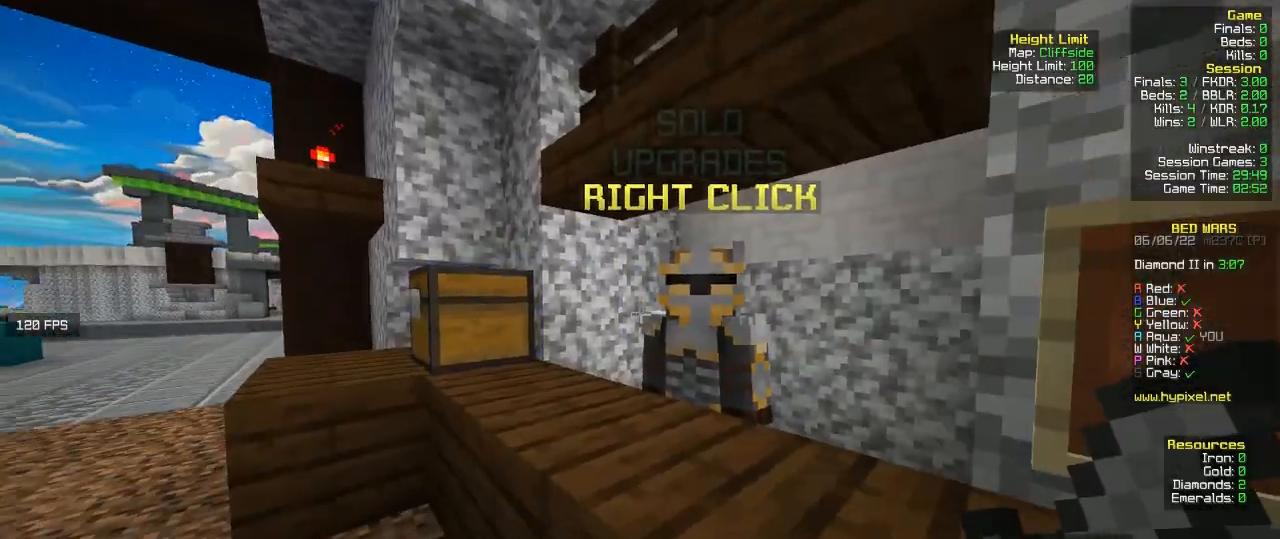
{"keys": [], "mouse": [], "events": []}
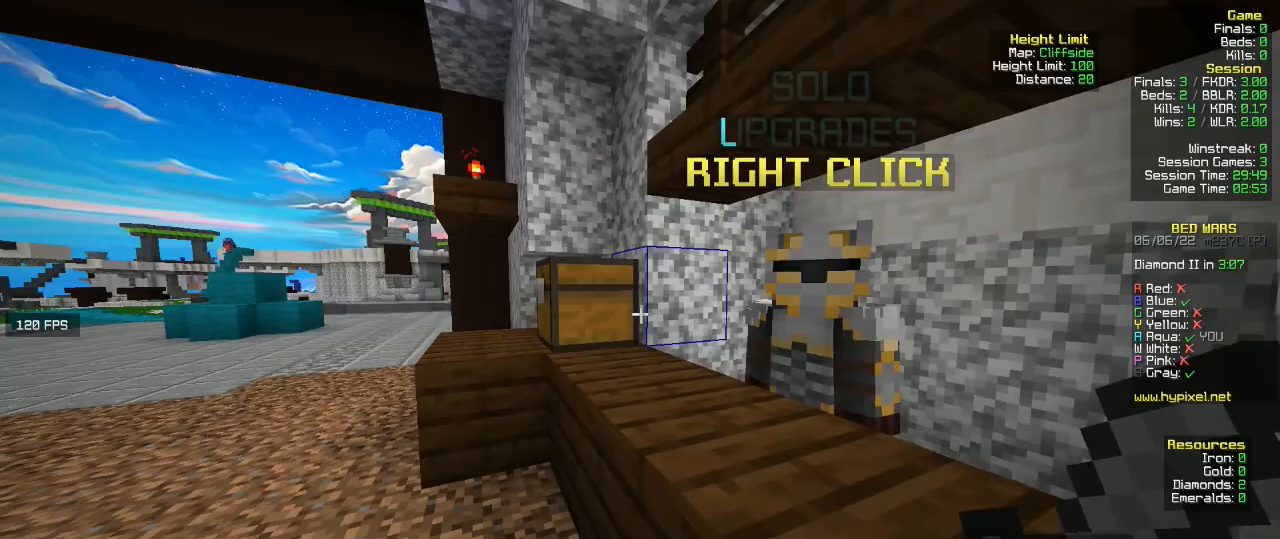
{"keys": [], "mouse": [], "events": [[333, "mouse_right", "down"], [467, "mouse_right", "up"]]}